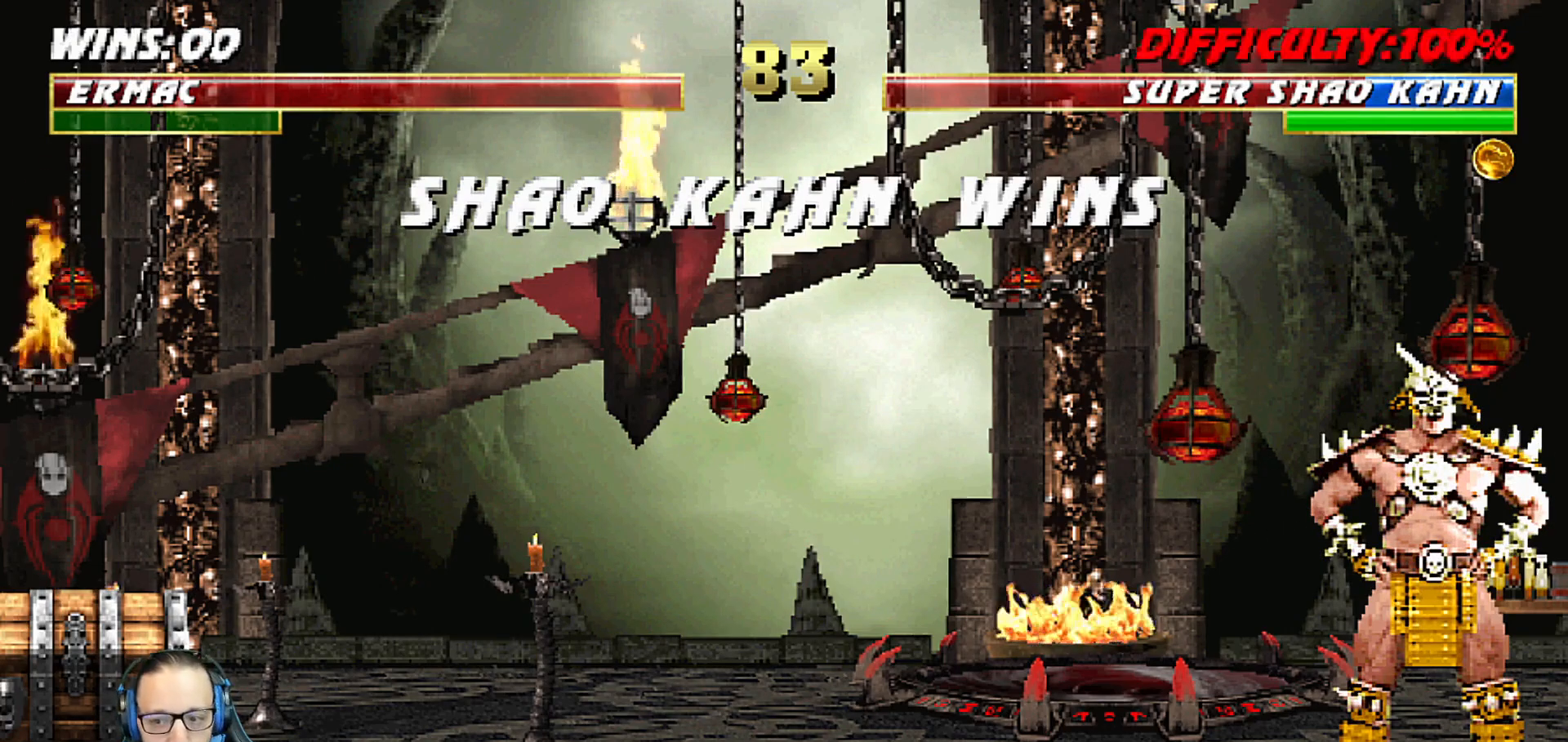
Gameplay with a controller (PlayStation layout); each line is a JSON object with the inputs held at the frame after it (dt_ms = milliseconds from this image to that frame). "events" lists button and stick changes between this image and that frame as [ms after this image, input, new state], when the widget could be followed in between.
{"dt_ms": 500, "buttons": ["CROSS"], "left_stick": "center", "right_stick": "center", "events": [[433, "CROSS", "down"]]}
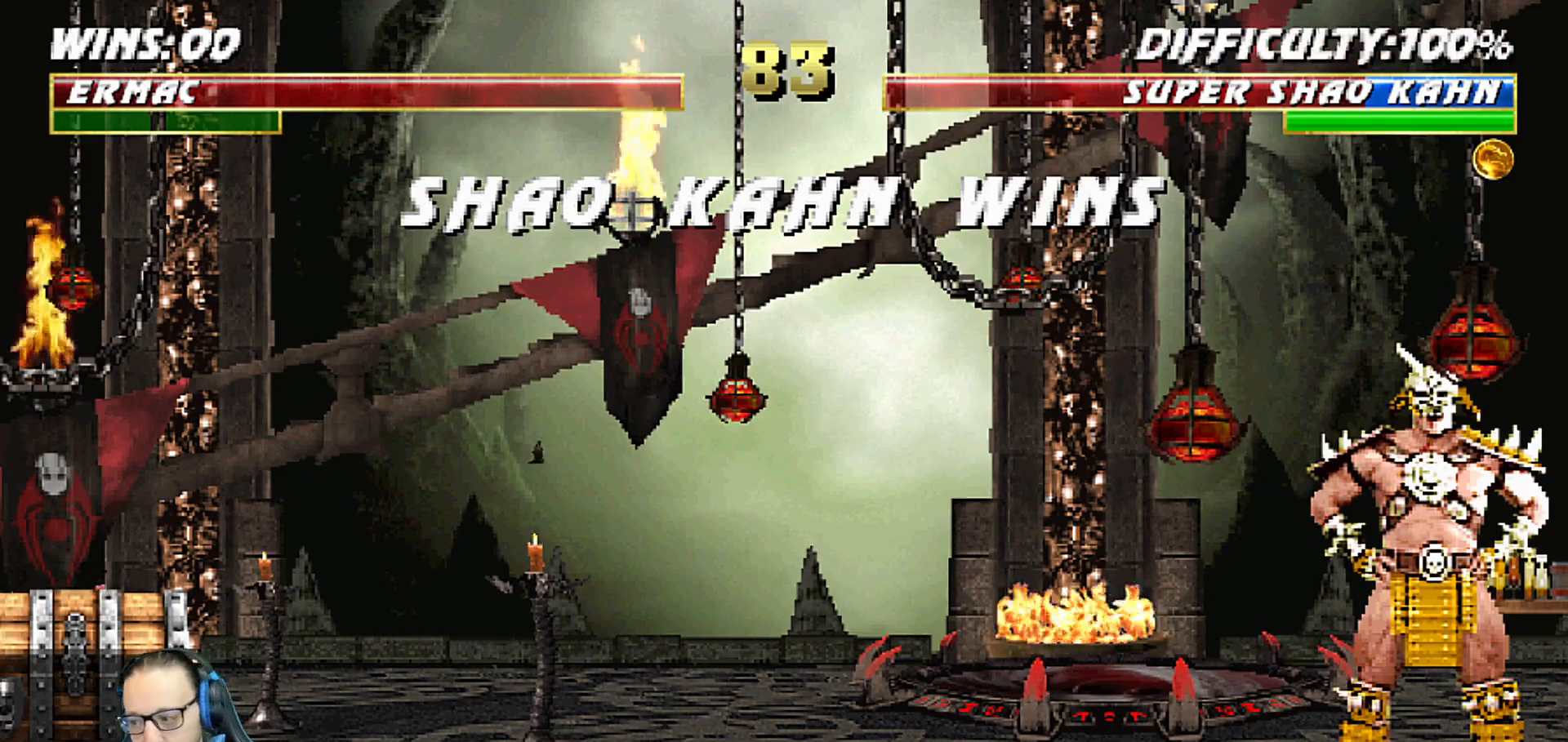
{"dt_ms": 500, "buttons": [], "left_stick": "center", "right_stick": "center", "events": [[33, "CROSS", "up"]]}
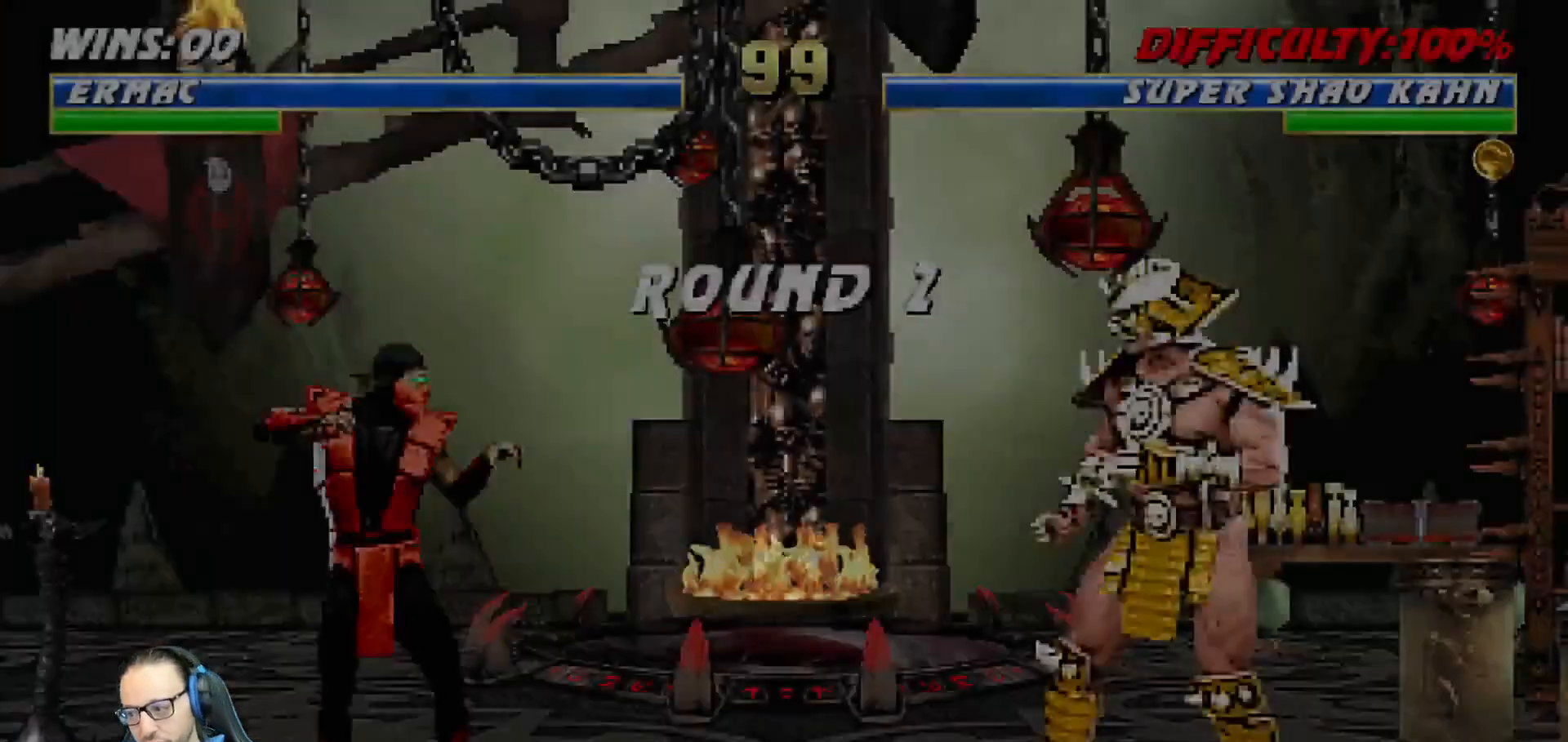
{"dt_ms": 500, "buttons": [], "left_stick": "center", "right_stick": "center", "events": []}
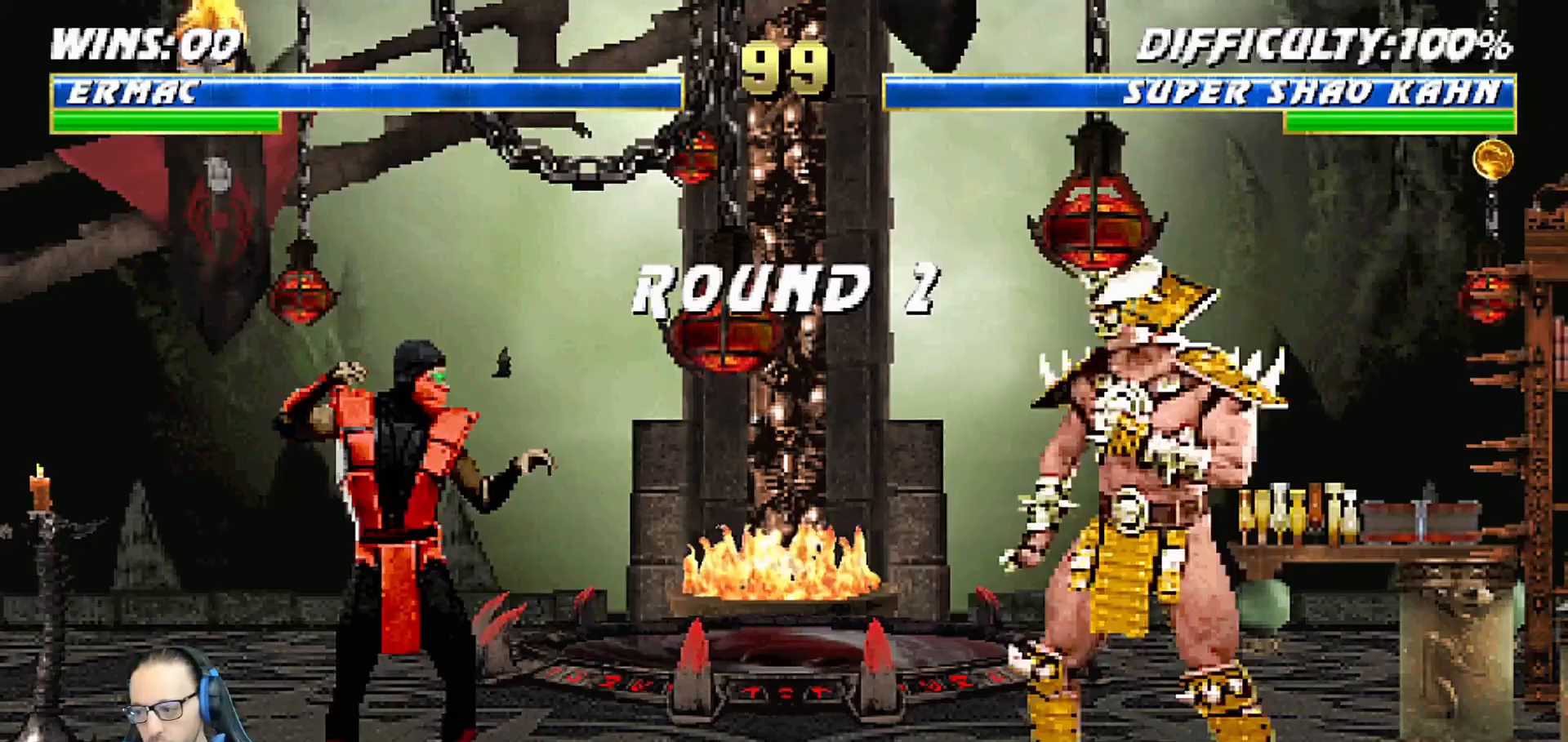
{"dt_ms": 500, "buttons": [], "left_stick": "center", "right_stick": "center", "events": [[217, "L1", "down"], [233, "R1", "down"], [317, "L1", "up"], [417, "R1", "up"]]}
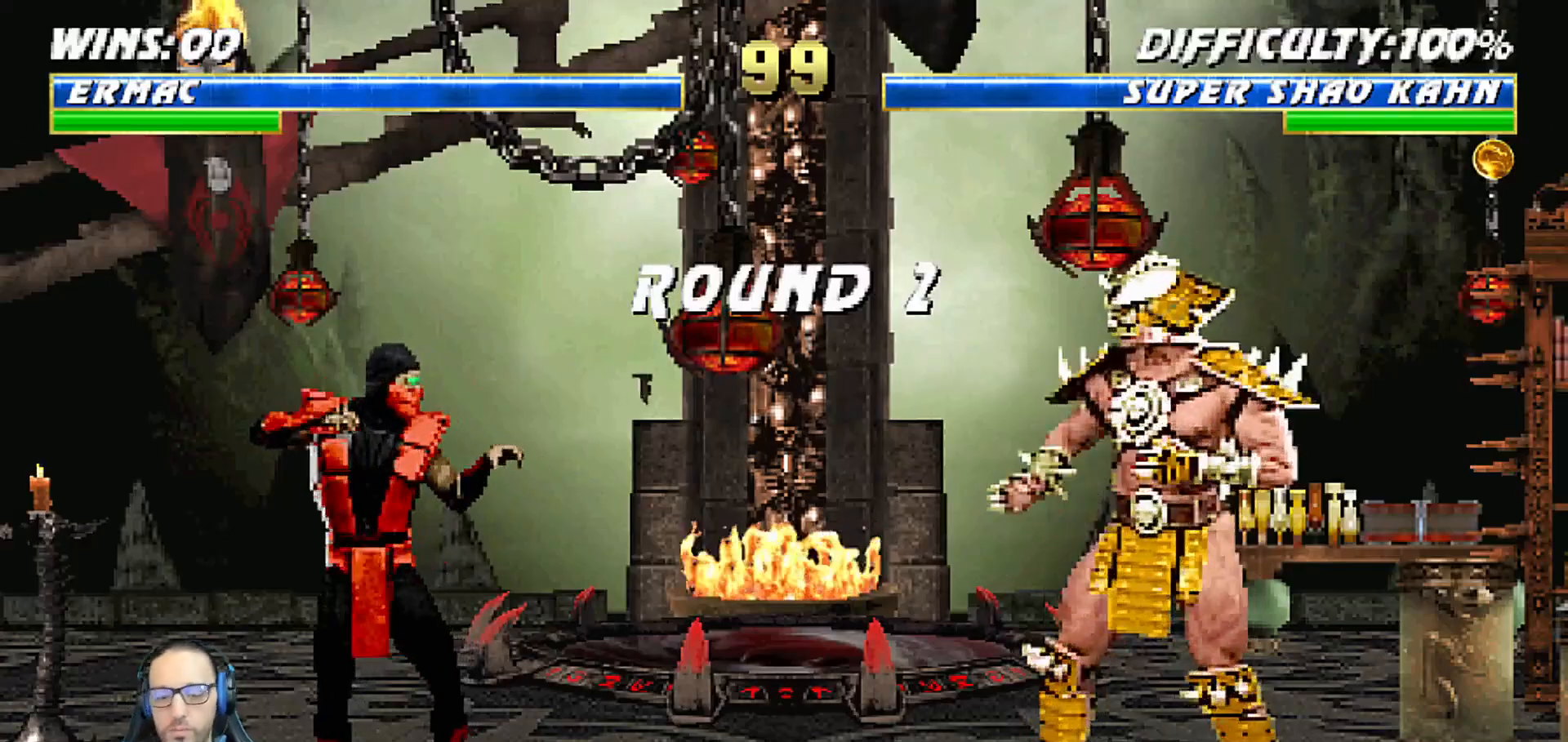
{"dt_ms": 500, "buttons": [], "left_stick": "center", "right_stick": "center", "events": []}
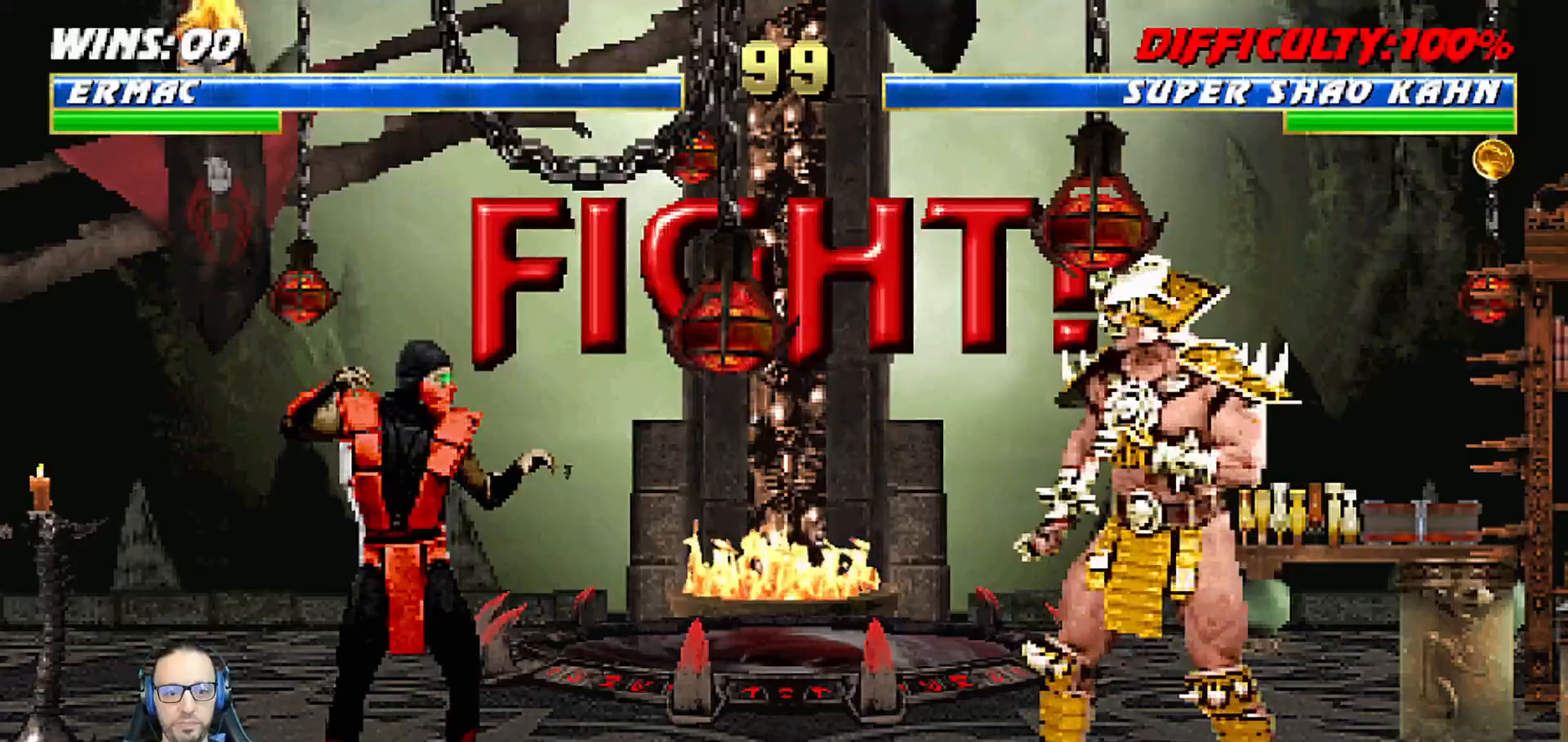
{"dt_ms": 500, "buttons": ["L1", "DPAD_UP", "DPAD_LEFT"], "left_stick": "center", "right_stick": "center", "events": [[400, "L1", "down"], [417, "DPAD_LEFT", "down"], [433, "DPAD_UP", "down"]]}
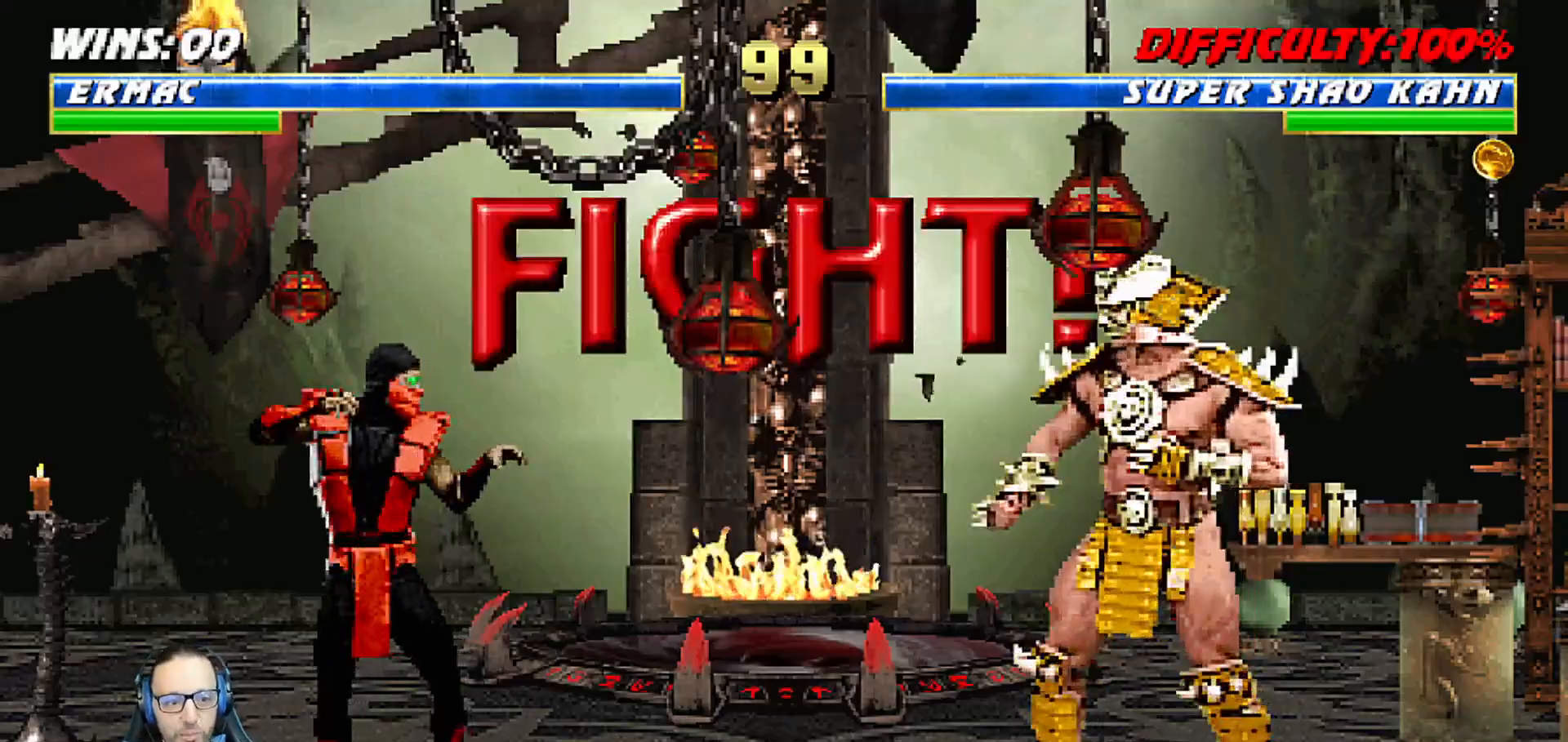
{"dt_ms": 500, "buttons": ["TRIANGLE", "L1", "DPAD_UP", "DPAD_LEFT"], "left_stick": "center", "right_stick": "center", "events": [[417, "TRIANGLE", "down"]]}
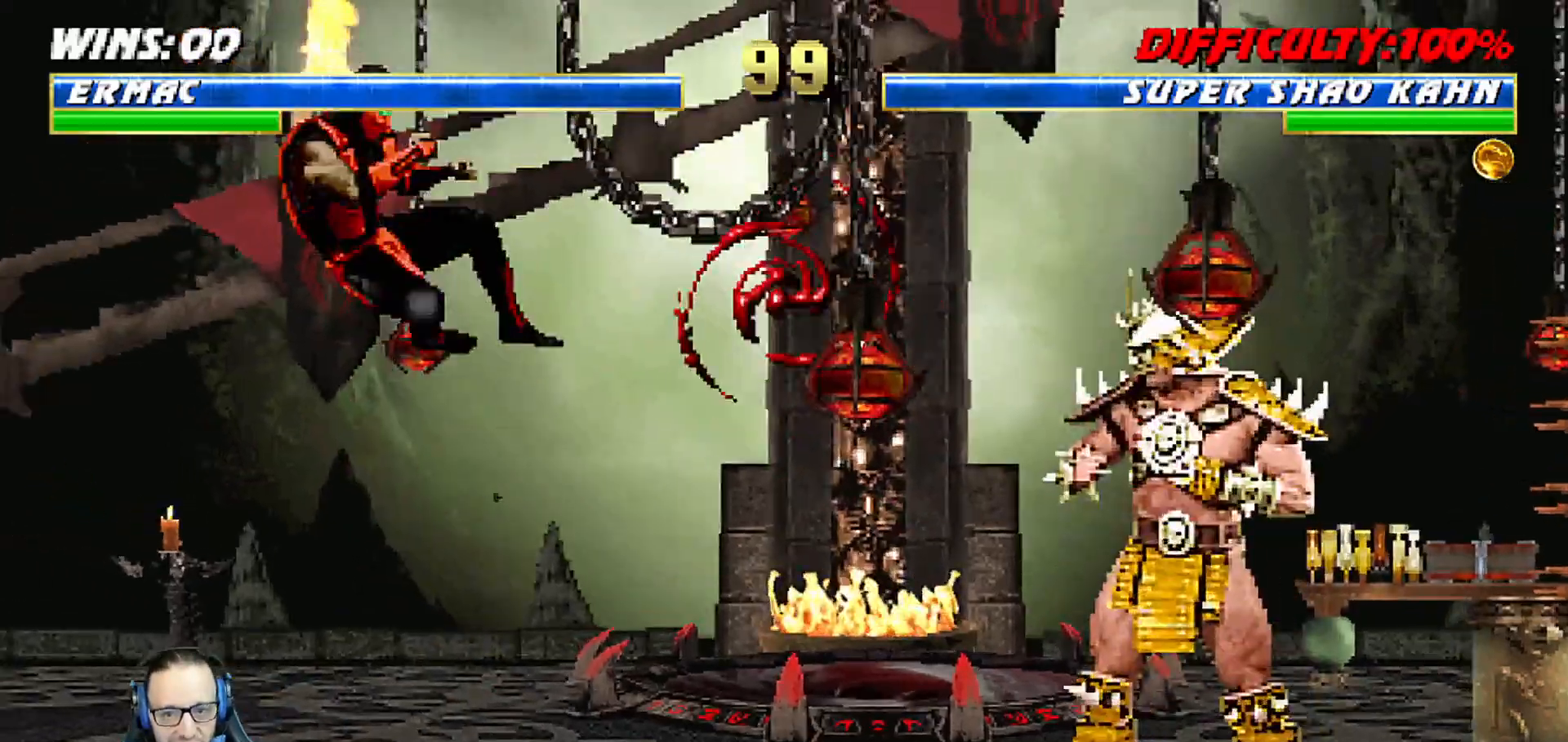
{"dt_ms": 500, "buttons": ["DPAD_LEFT"], "left_stick": "center", "right_stick": "center"}
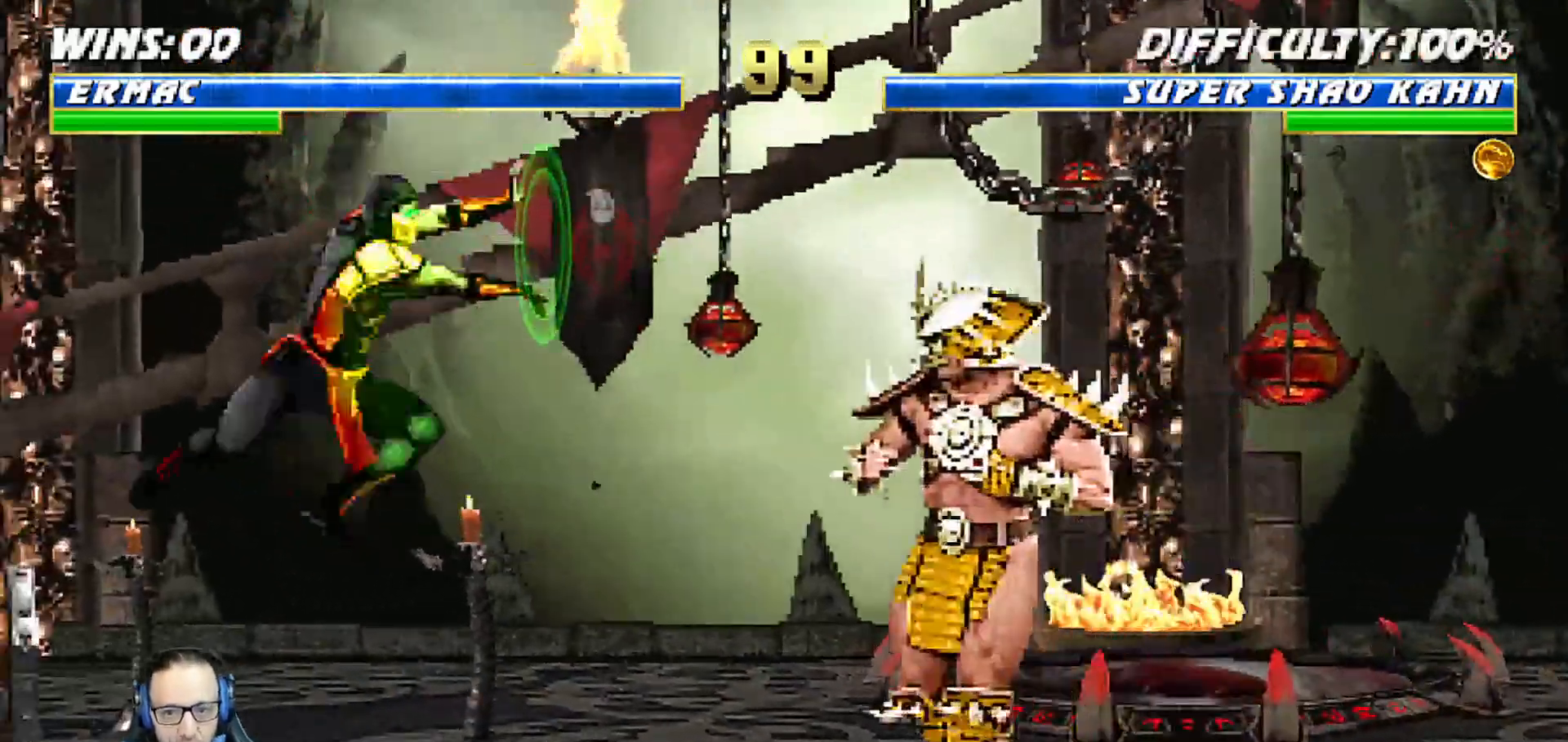
{"dt_ms": 1000, "buttons": ["R1"], "left_stick": "center", "right_stick": "center"}